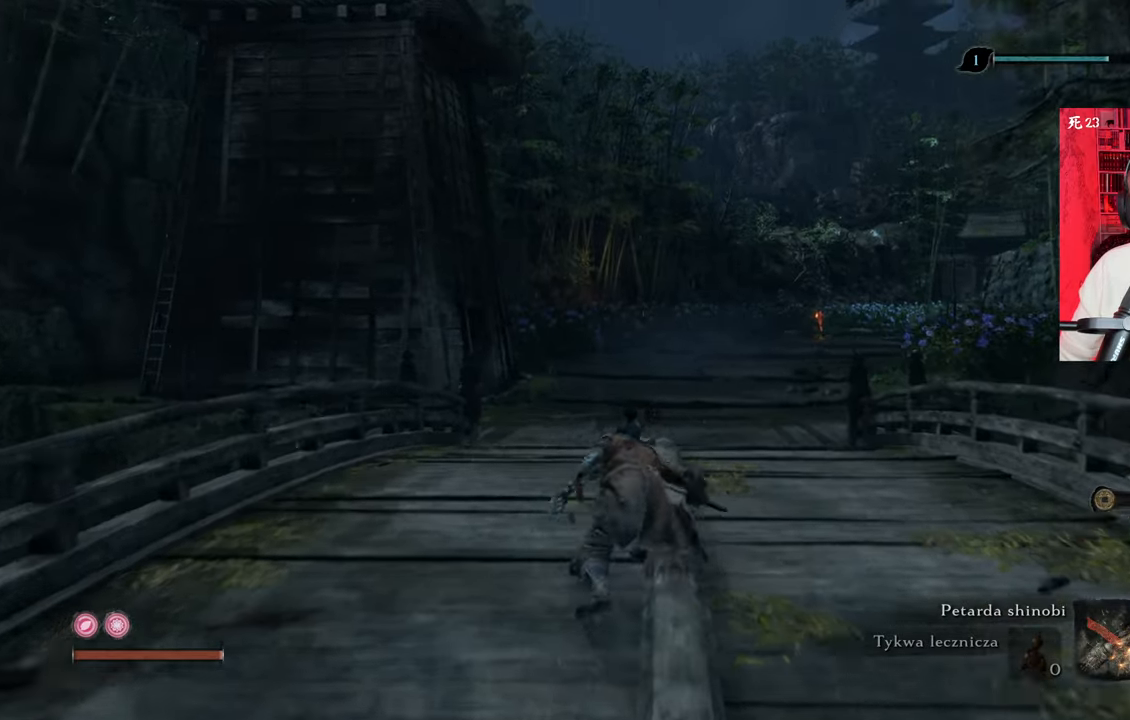
Gameplay with keyboard and mouse; each line is a JSON object with the keys and mouse buttons held at the frame after it. "events" lists presses ("down") and releases ("up") of "1", "2", "3", "4", "5", "a", "alt", "c", "caps_lock", "ctrl", "d", "e", "f", "g", "q", "r", "s", "shift", "space", "t", "tab", "v", "w", "x", "z" and "mouse_wheel" between this image and that frame as [ms after this image, input, new state], when the widget could be followed in between. "mouse_wheel" = the "wheel" button of the "mouse" list. No other keys are recorded. "wheel" means that the mouse wheel is clicked or scrolled. Not read: mouse_move.
{"keys": ["shift", "w"], "mouse": [], "events": []}
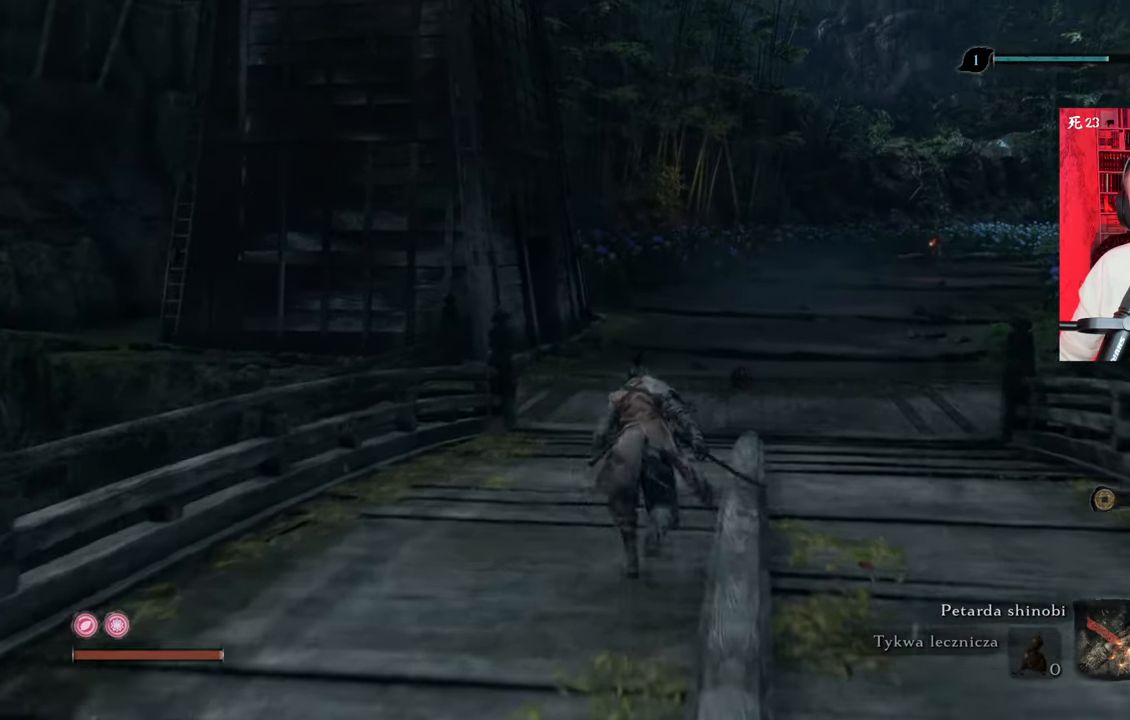
{"keys": ["shift", "w"], "mouse": [], "events": []}
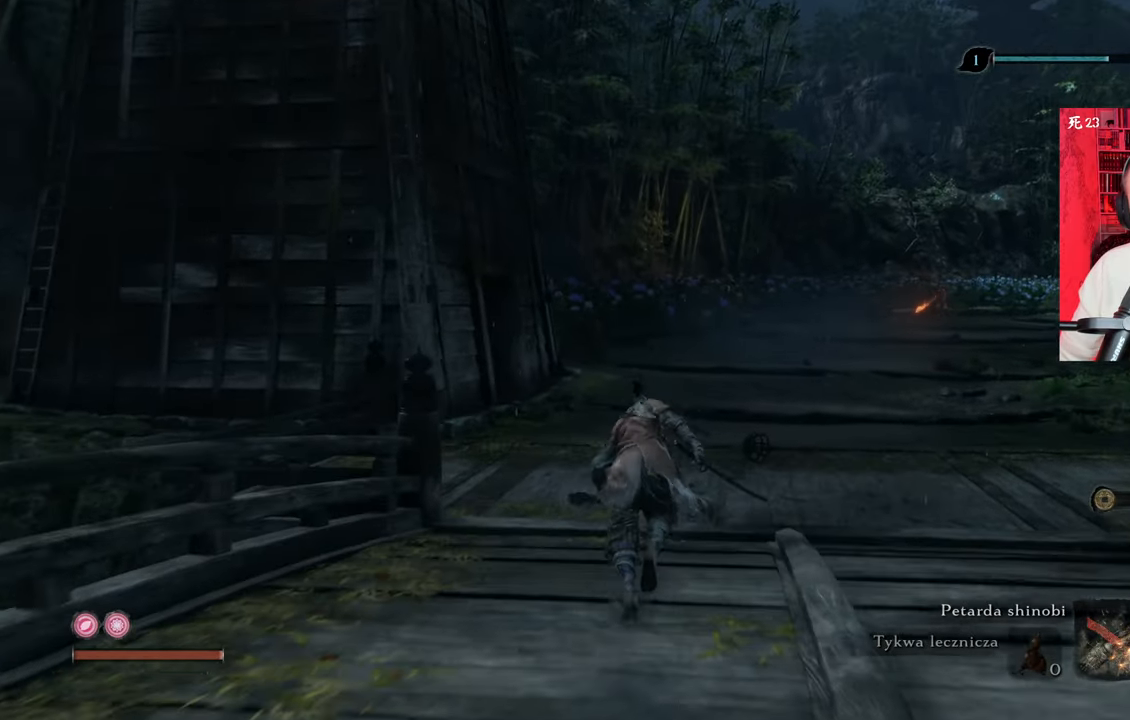
{"keys": ["a", "shift", "w"], "mouse": [], "events": [[367, "a", "down"]]}
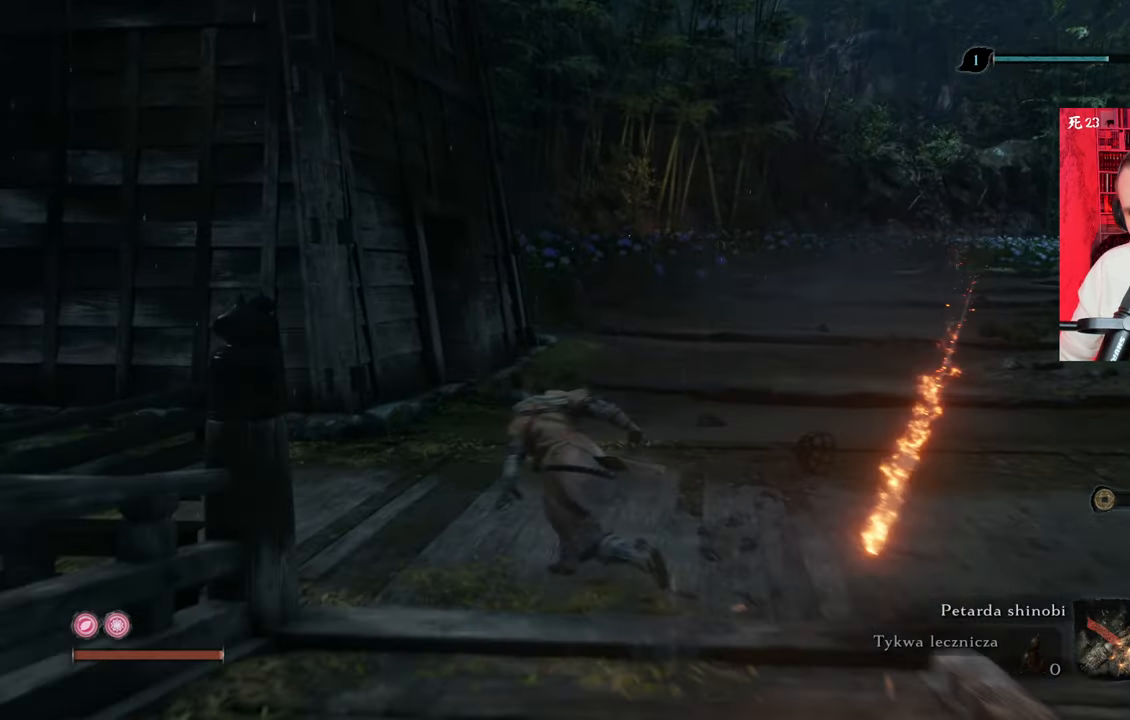
{"keys": ["shift", "w"], "mouse": [], "events": [[100, "a", "up"]]}
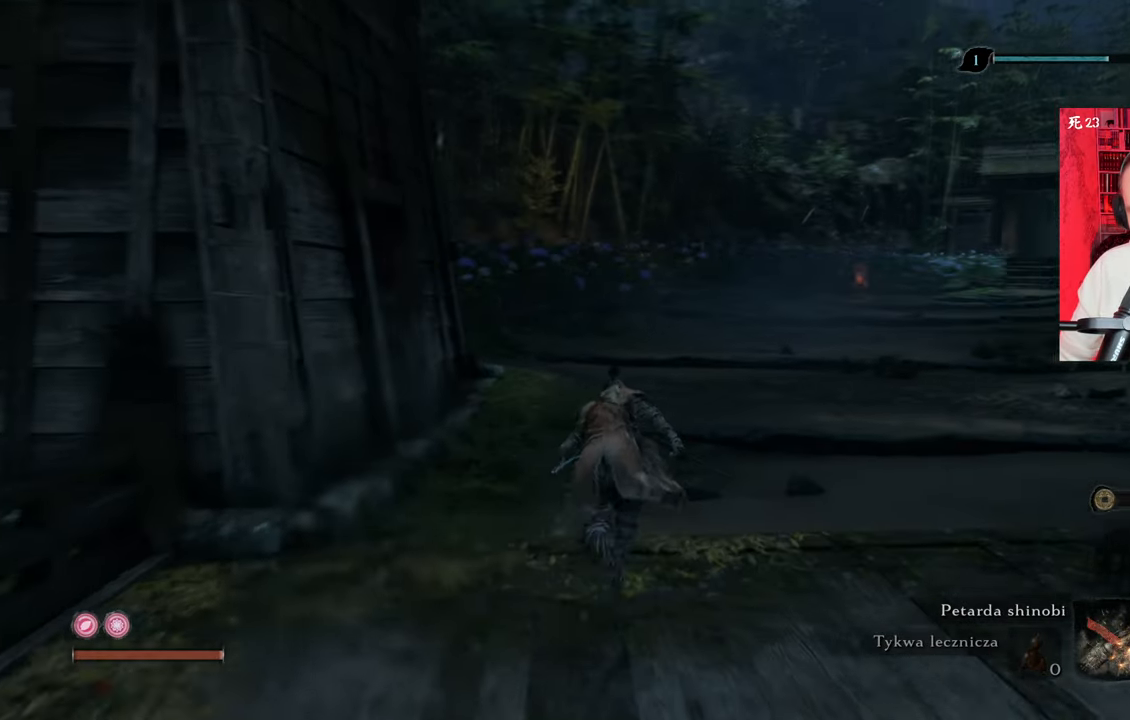
{"keys": ["shift", "w"], "mouse": [], "events": []}
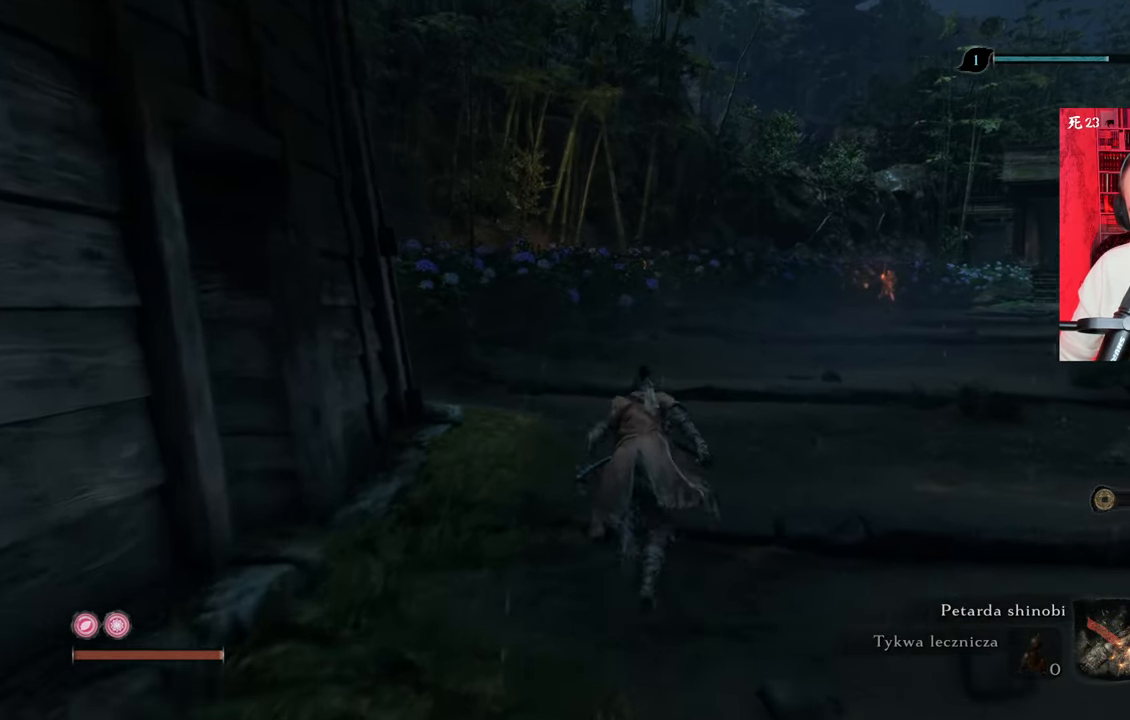
{"keys": ["d", "shift", "w"], "mouse": [], "events": [[267, "d", "down"]]}
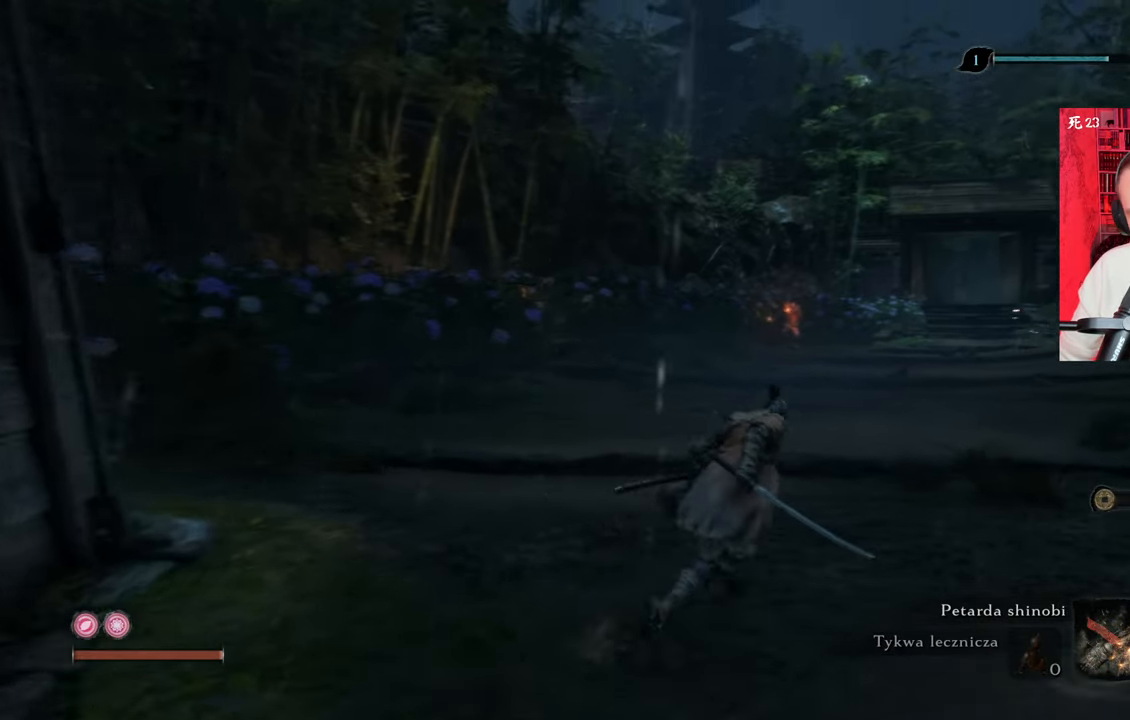
{"keys": ["d", "shift", "w"], "mouse": [], "events": []}
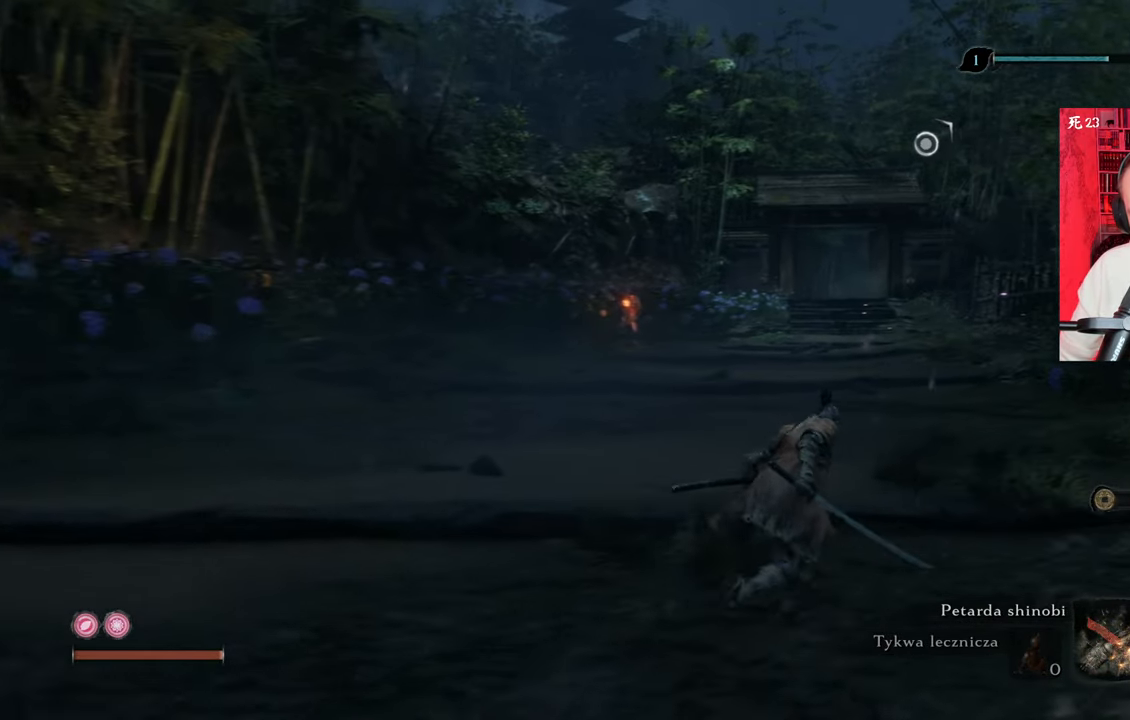
{"keys": ["a", "shift", "space", "w"], "mouse": [], "events": [[217, "a", "down"], [217, "d", "up"], [433, "space", "down"]]}
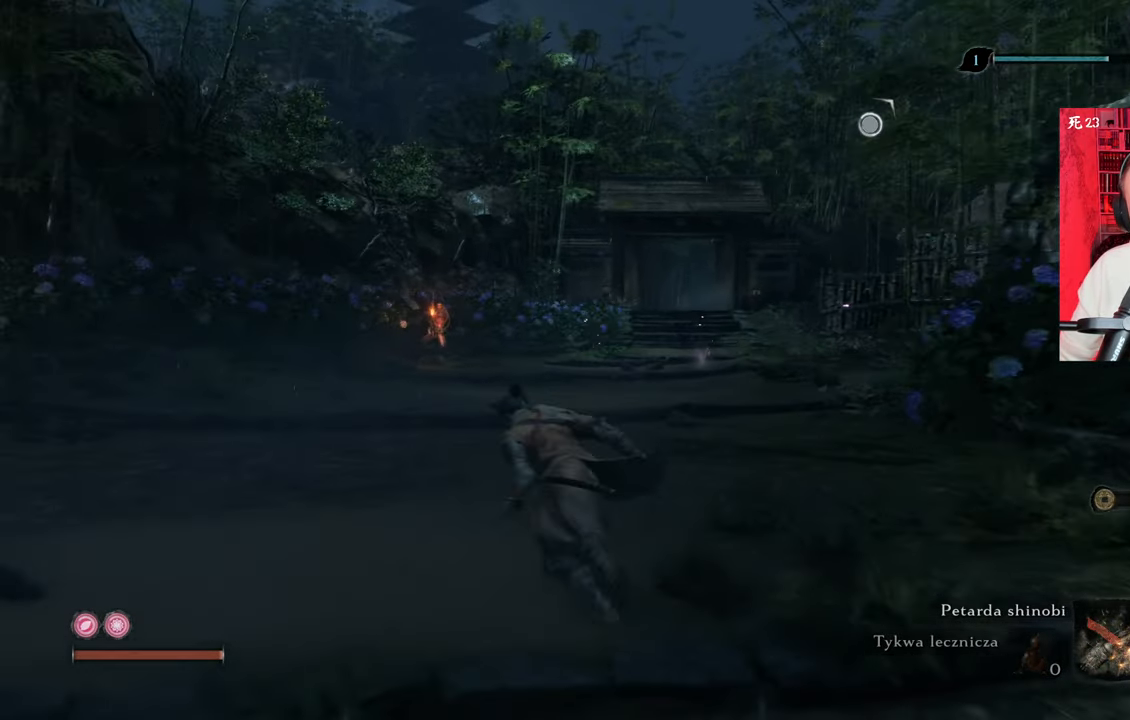
{"keys": ["a", "shift", "w"], "mouse": [], "events": [[83, "space", "up"], [183, "space", "down"], [317, "space", "up"], [367, "space", "down"], [500, "space", "up"]]}
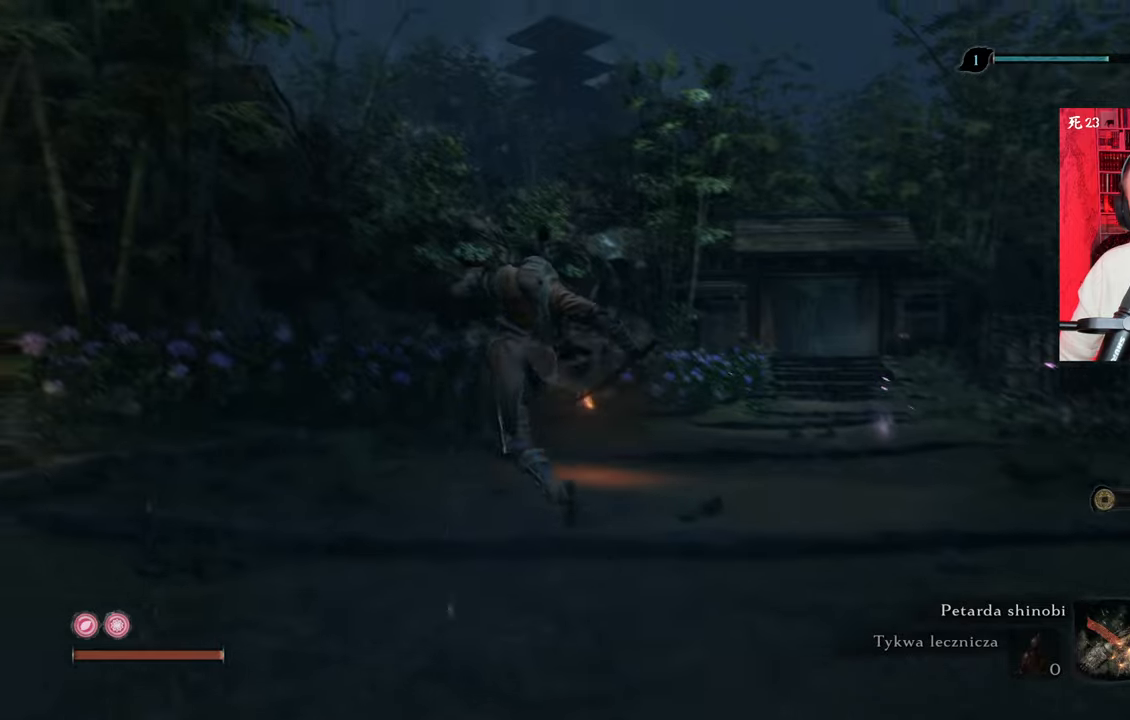
{"keys": ["shift", "w"], "mouse": [], "events": [[233, "space", "down"], [283, "space", "up"], [433, "a", "up"]]}
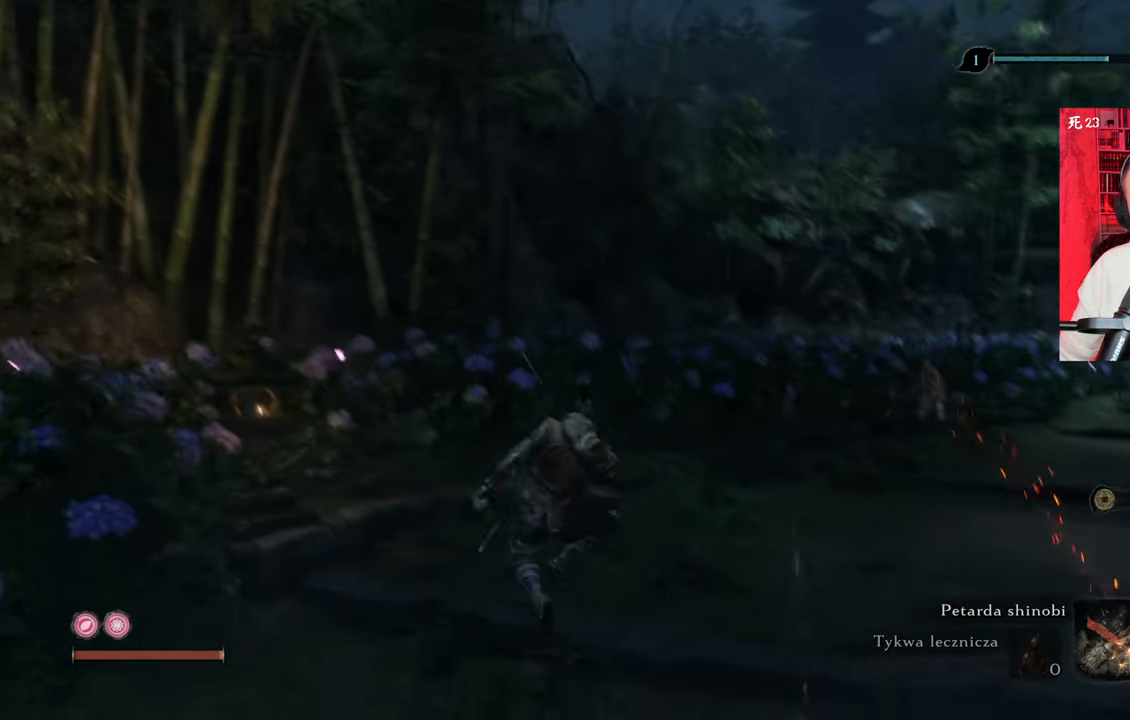
{"keys": ["shift", "w"], "mouse": [], "events": []}
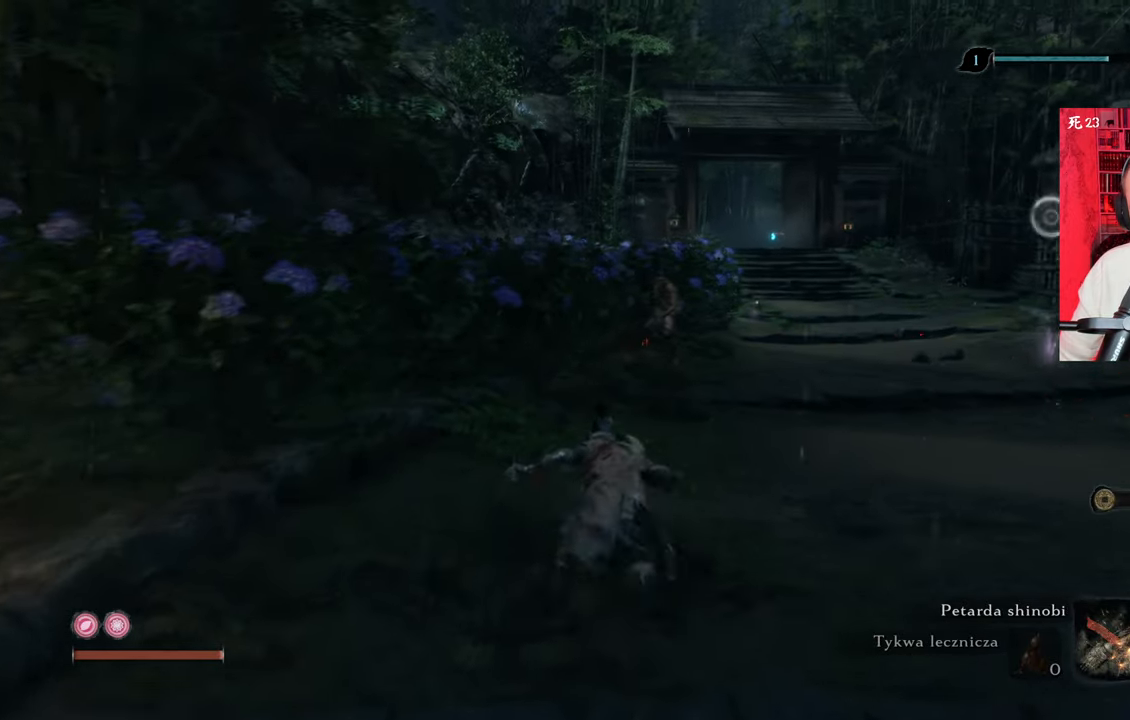
{"keys": ["shift", "w"], "mouse": [], "events": []}
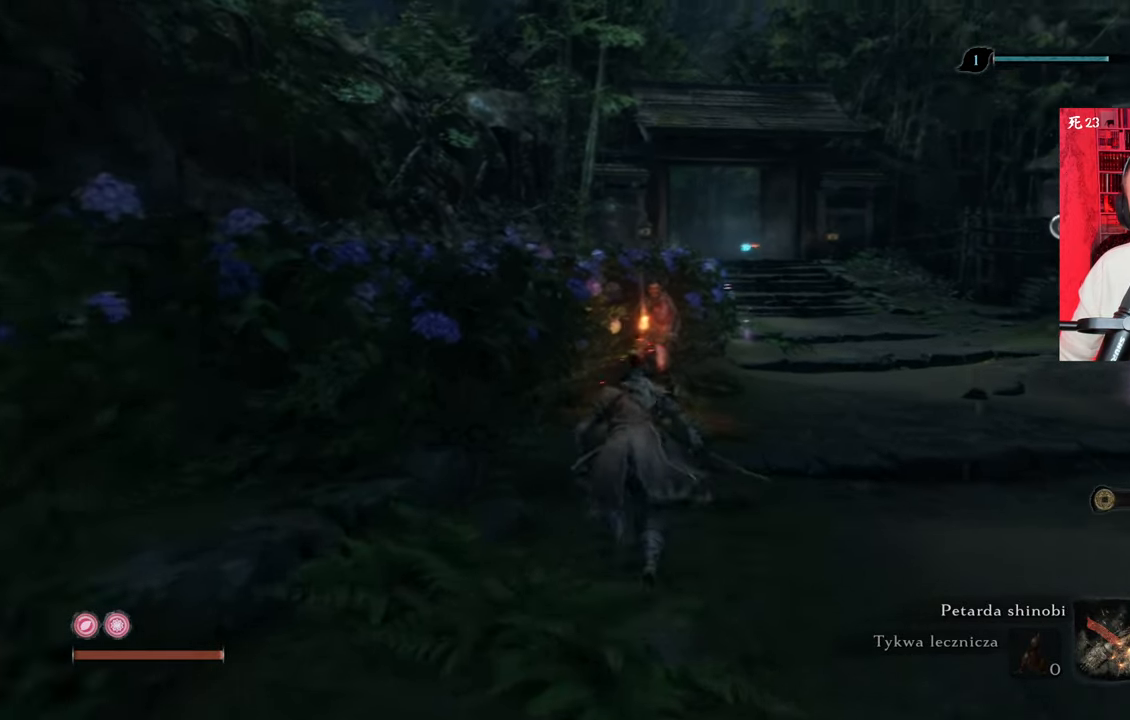
{"keys": ["shift", "w"], "mouse": [], "events": [[50, "d", "down"], [233, "d", "up"]]}
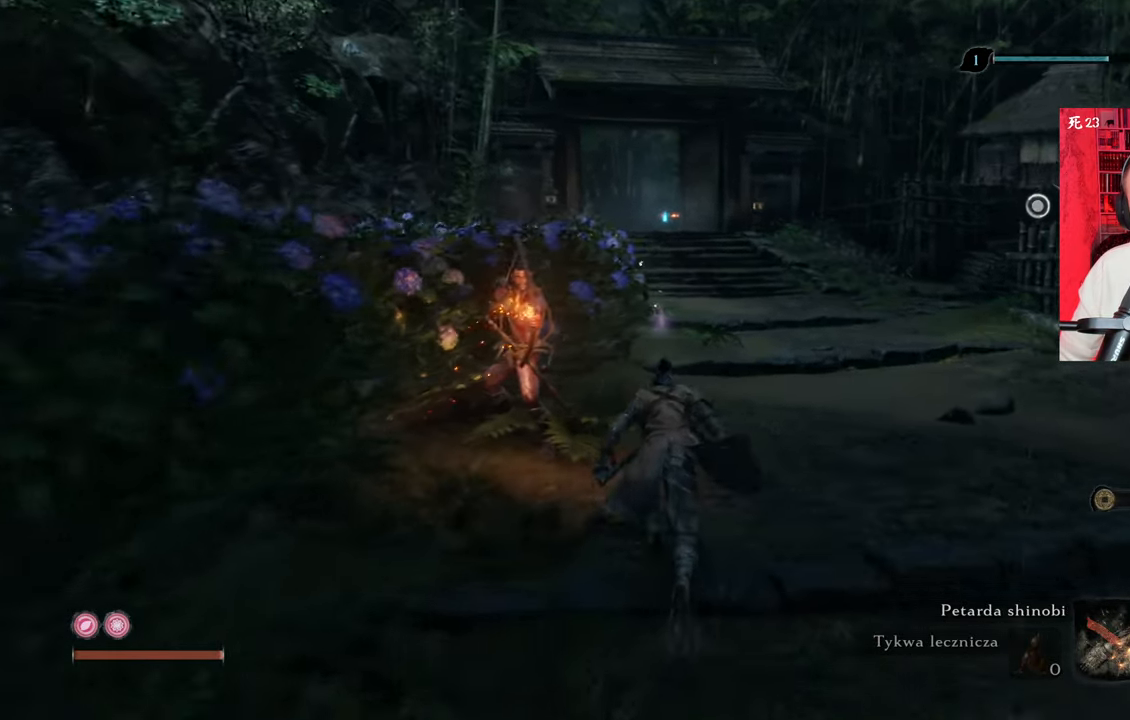
{"keys": [], "mouse": [], "events": [[167, "shift", "up"], [433, "w", "up"]]}
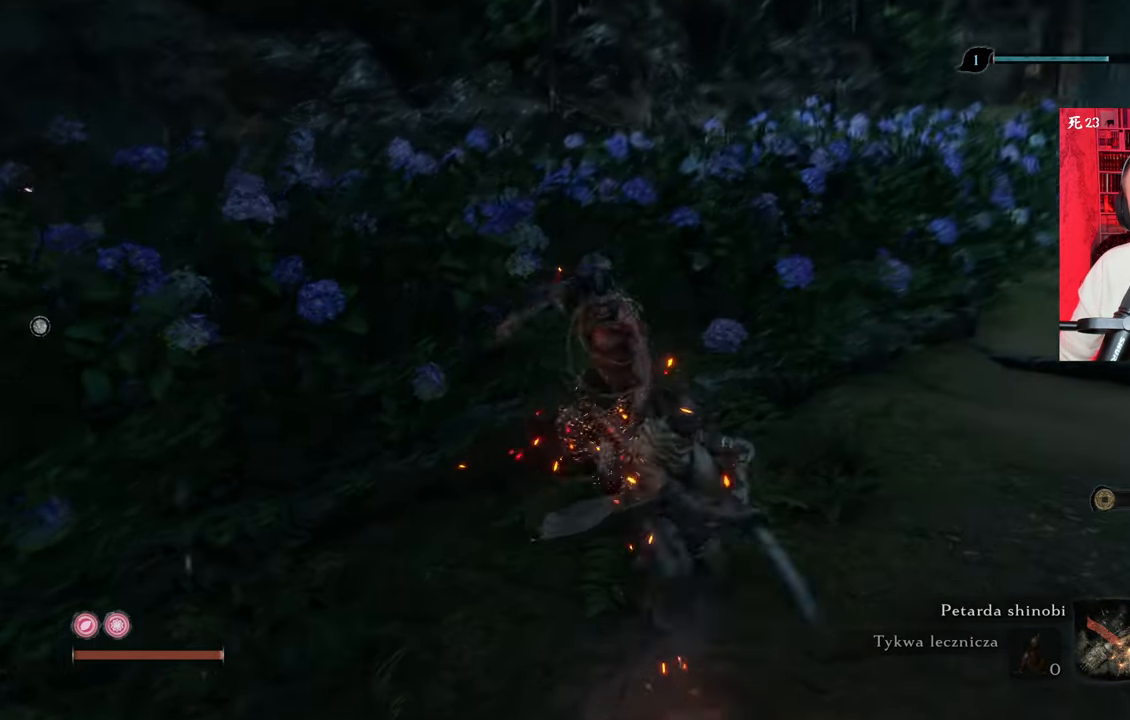
{"keys": [], "mouse": [], "events": []}
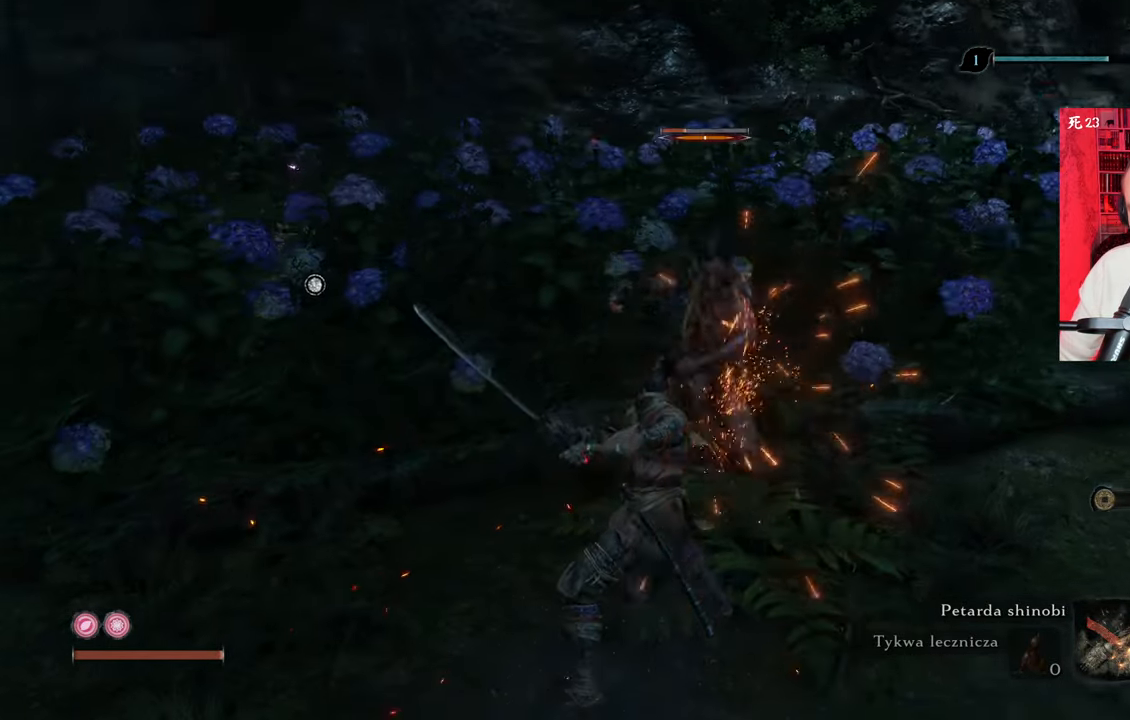
{"keys": [], "mouse": [], "events": []}
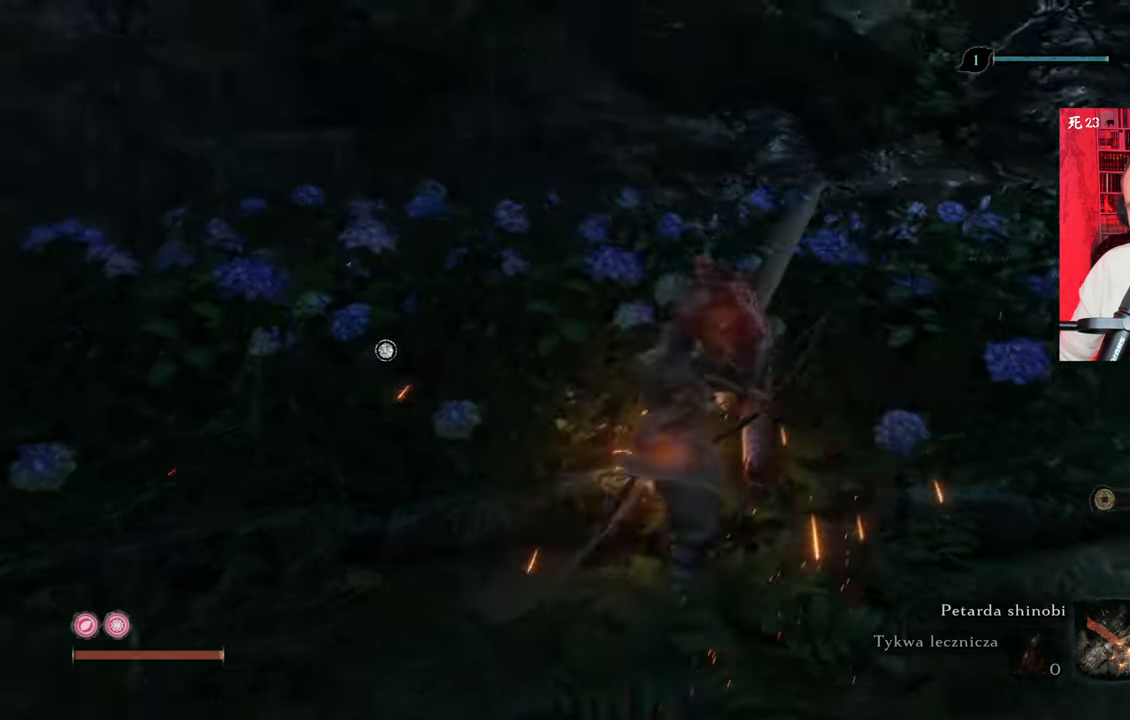
{"keys": [], "mouse": [], "events": []}
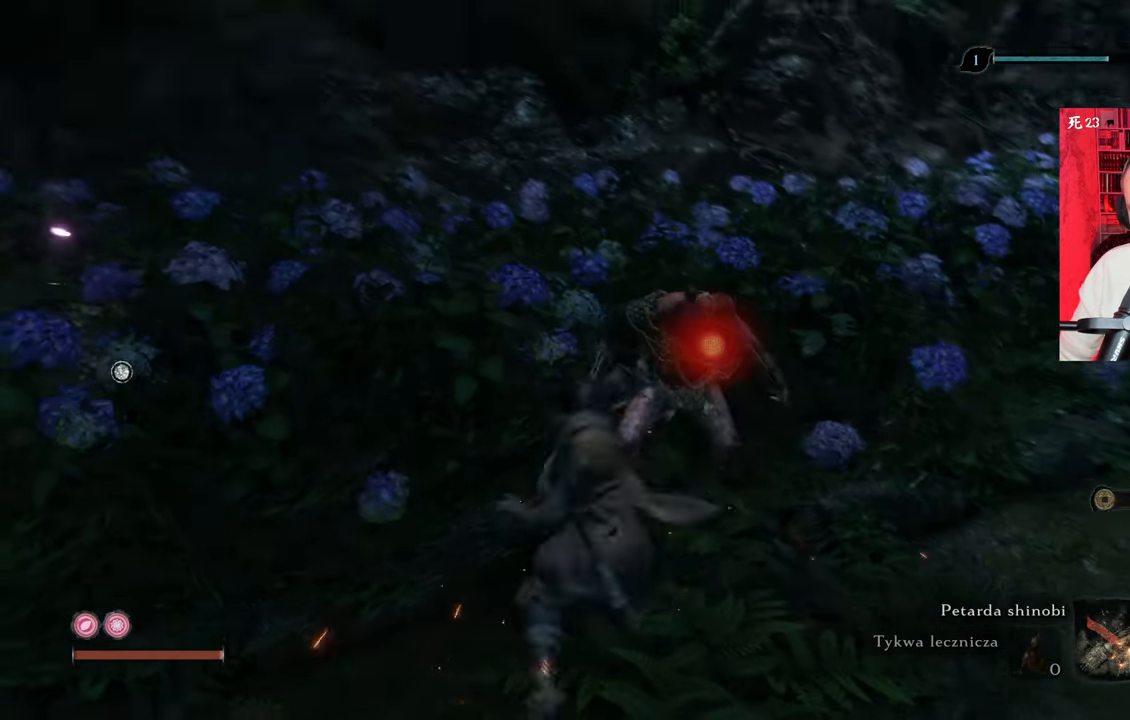
{"keys": [], "mouse": [], "events": []}
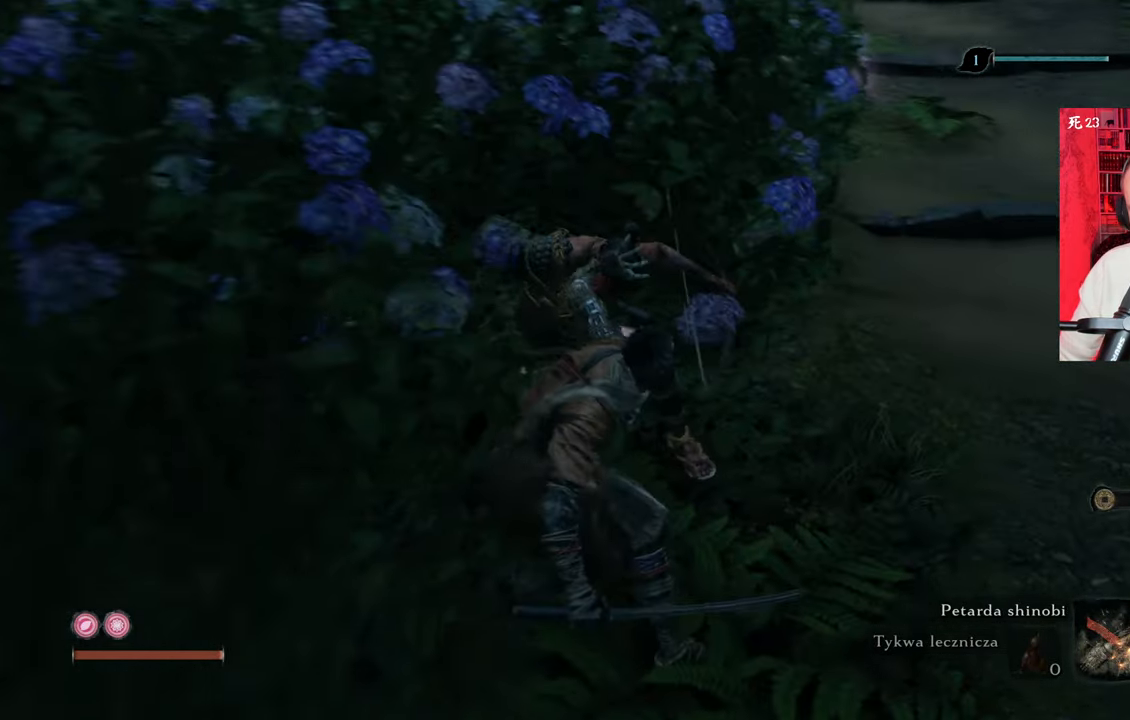
{"keys": [], "mouse": [], "events": []}
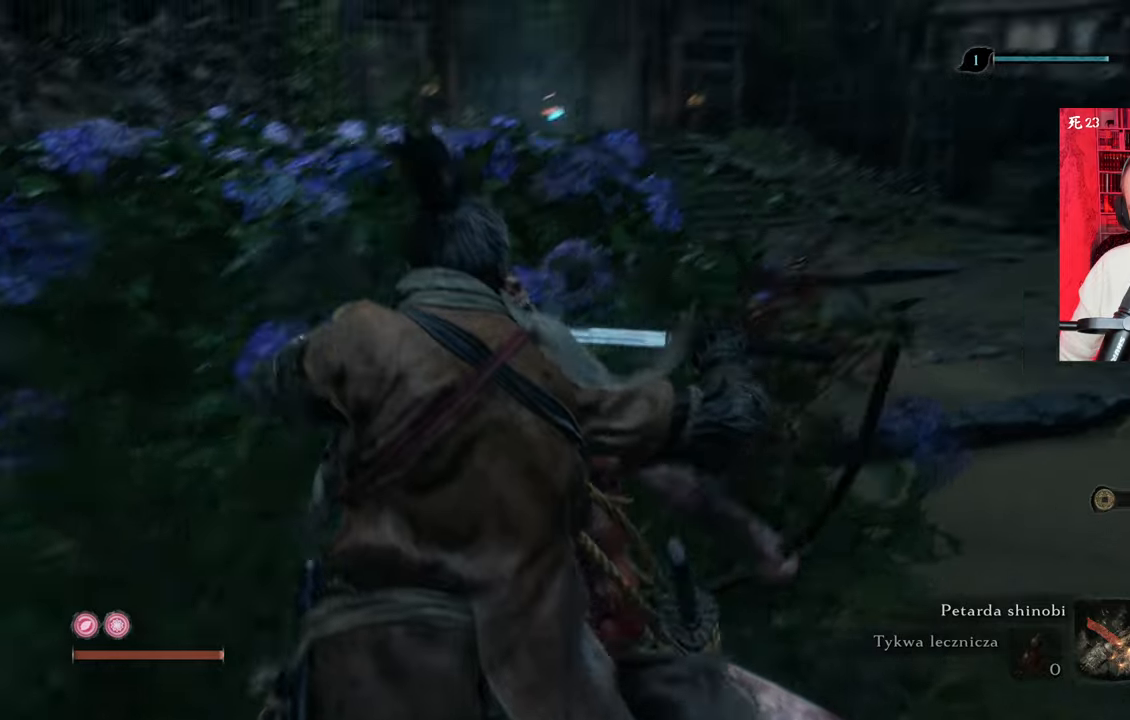
{"keys": [], "mouse": [], "events": []}
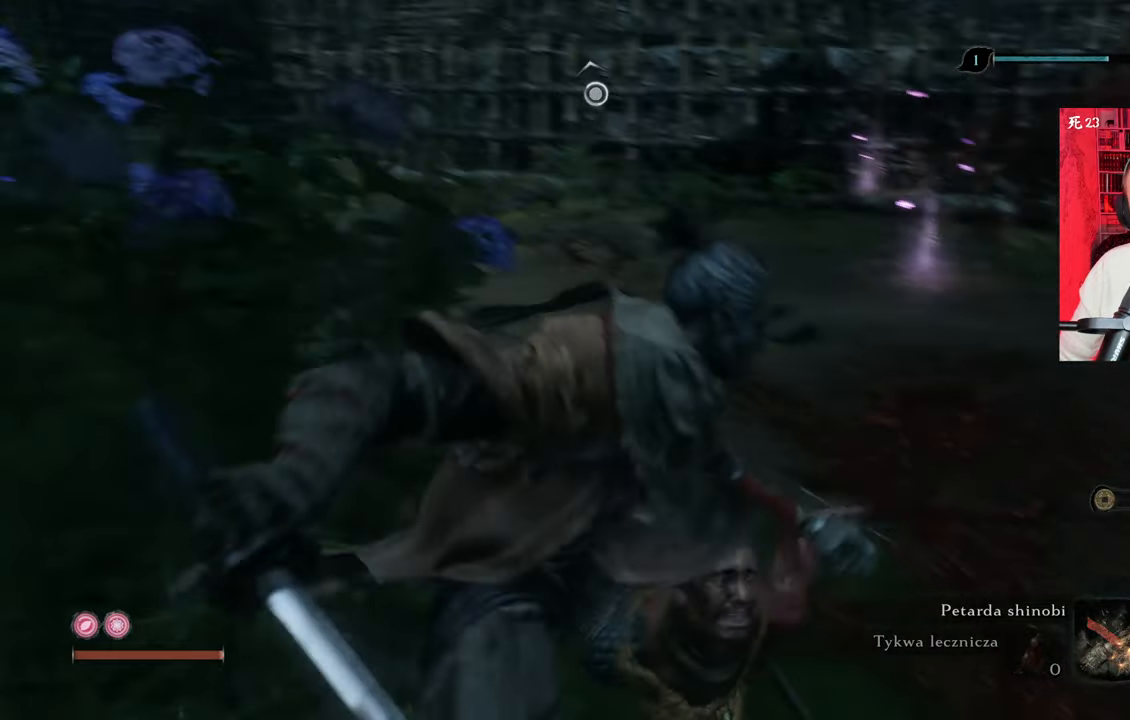
{"keys": ["w"], "mouse": [], "events": [[133, "w", "down"]]}
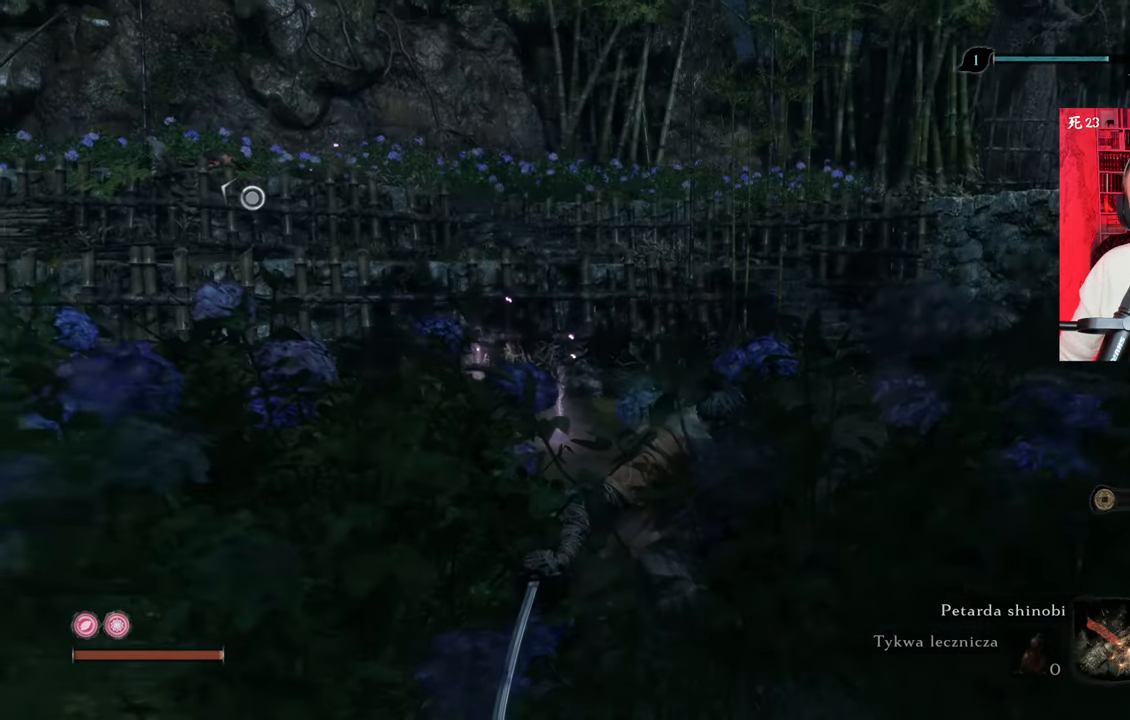
{"keys": ["w"], "mouse": [], "events": []}
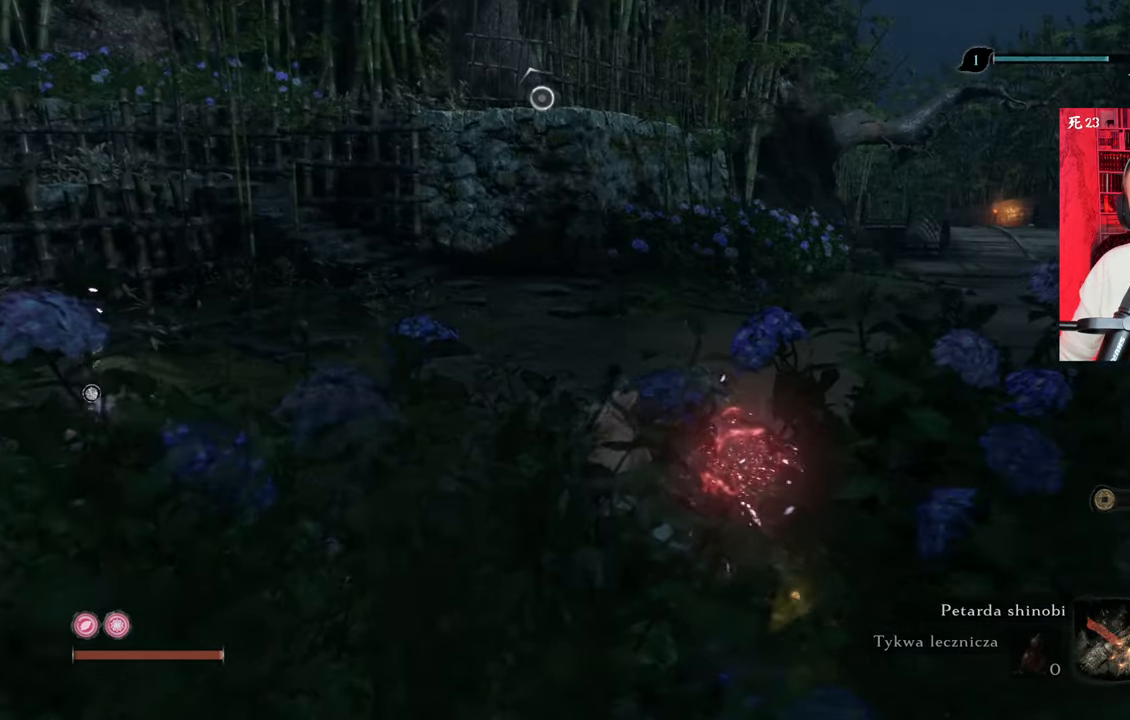
{"keys": ["w"], "mouse": [], "events": []}
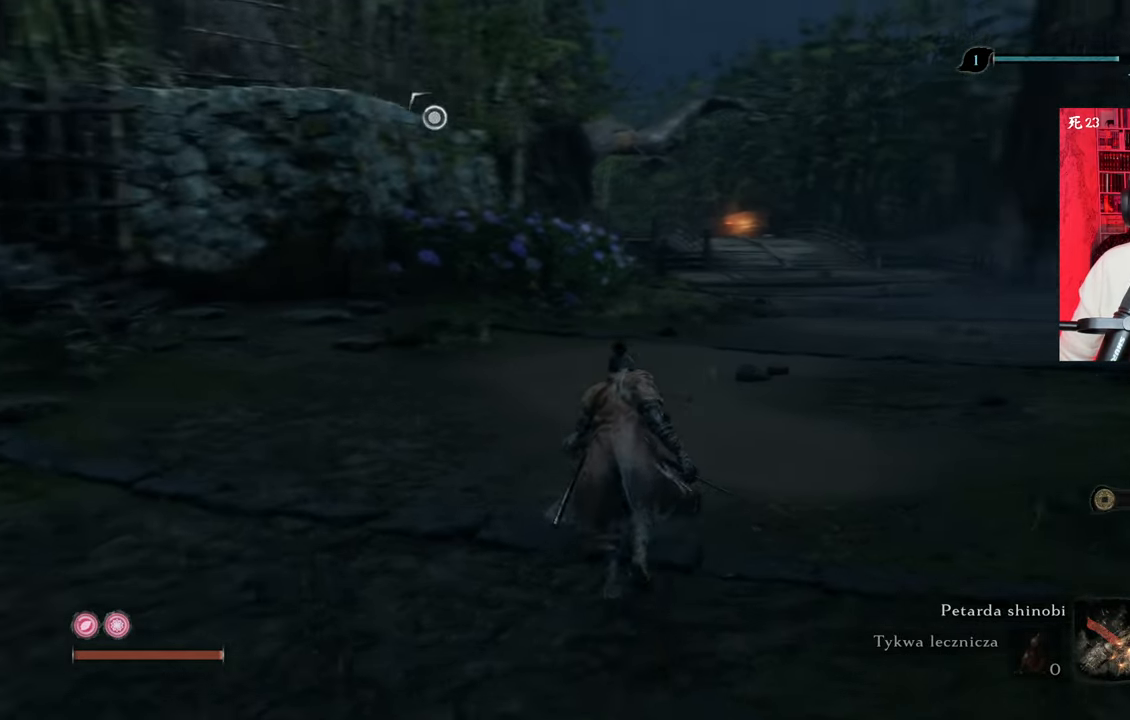
{"keys": ["e"], "mouse": [], "events": [[367, "e", "down"], [500, "w", "up"]]}
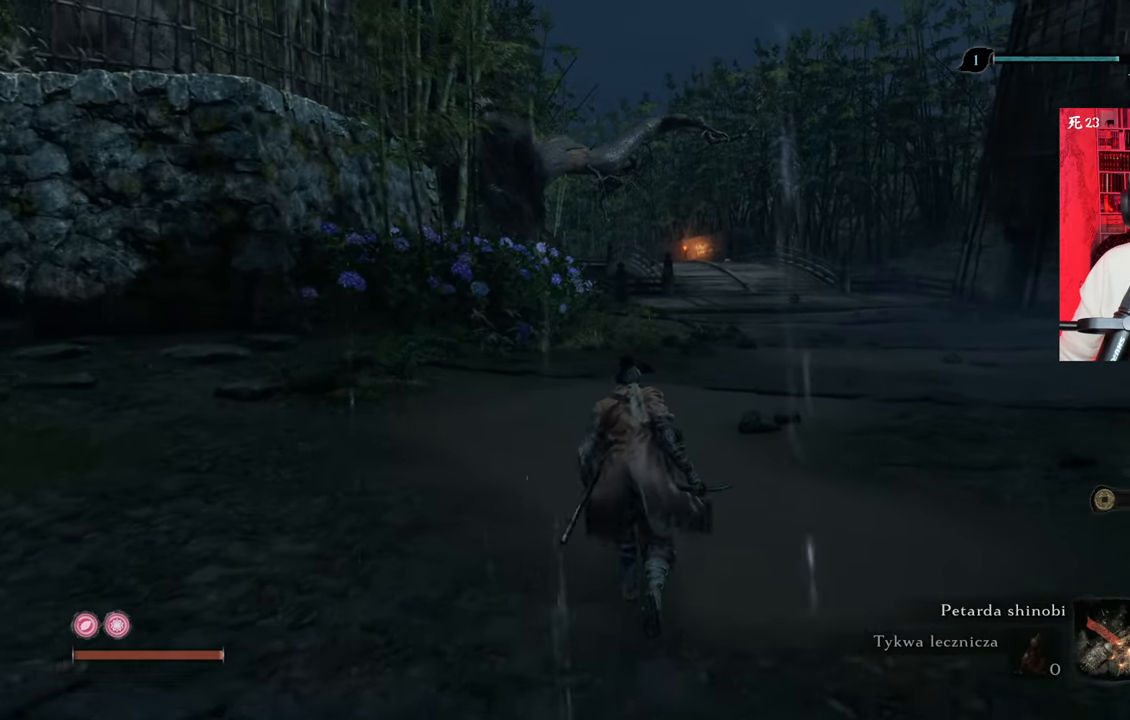
{"keys": ["e"], "mouse": [], "events": []}
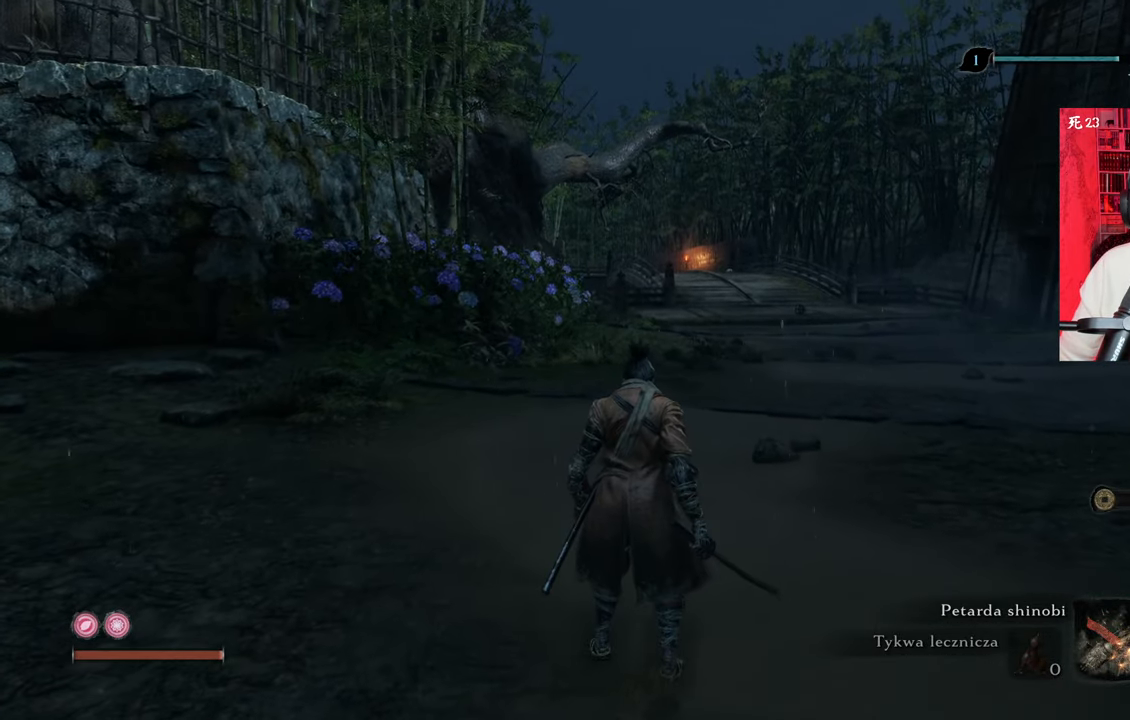
{"keys": ["e"], "mouse": [], "events": []}
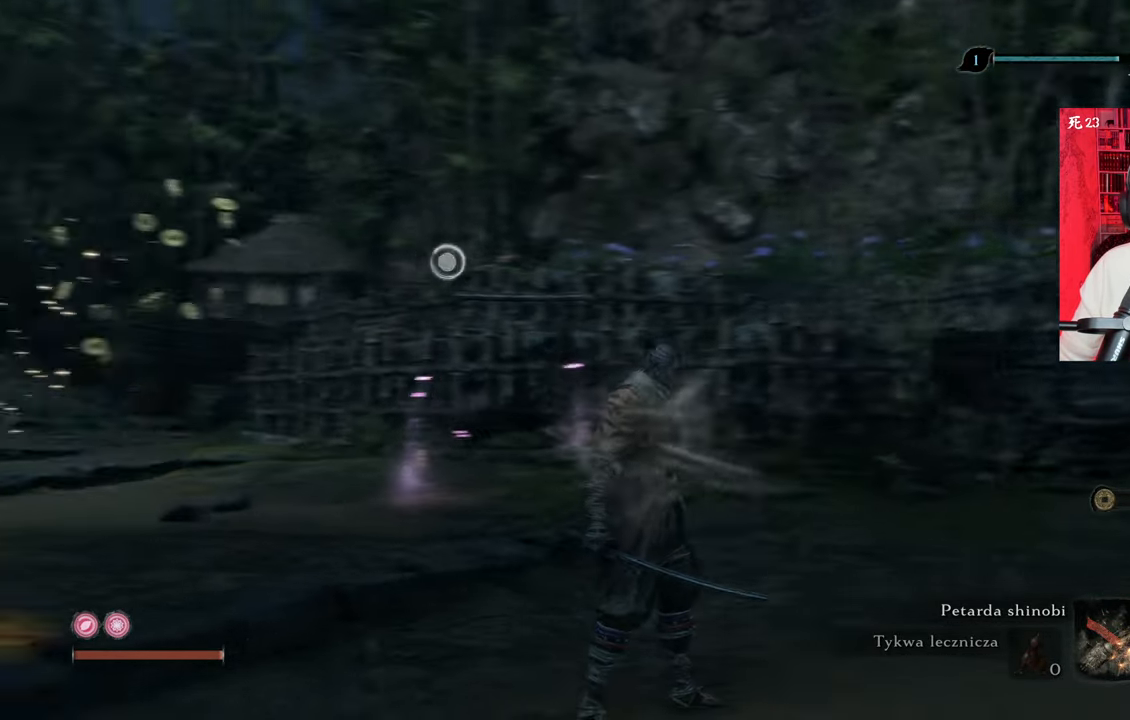
{"keys": [], "mouse": [], "events": [[500, "e", "up"]]}
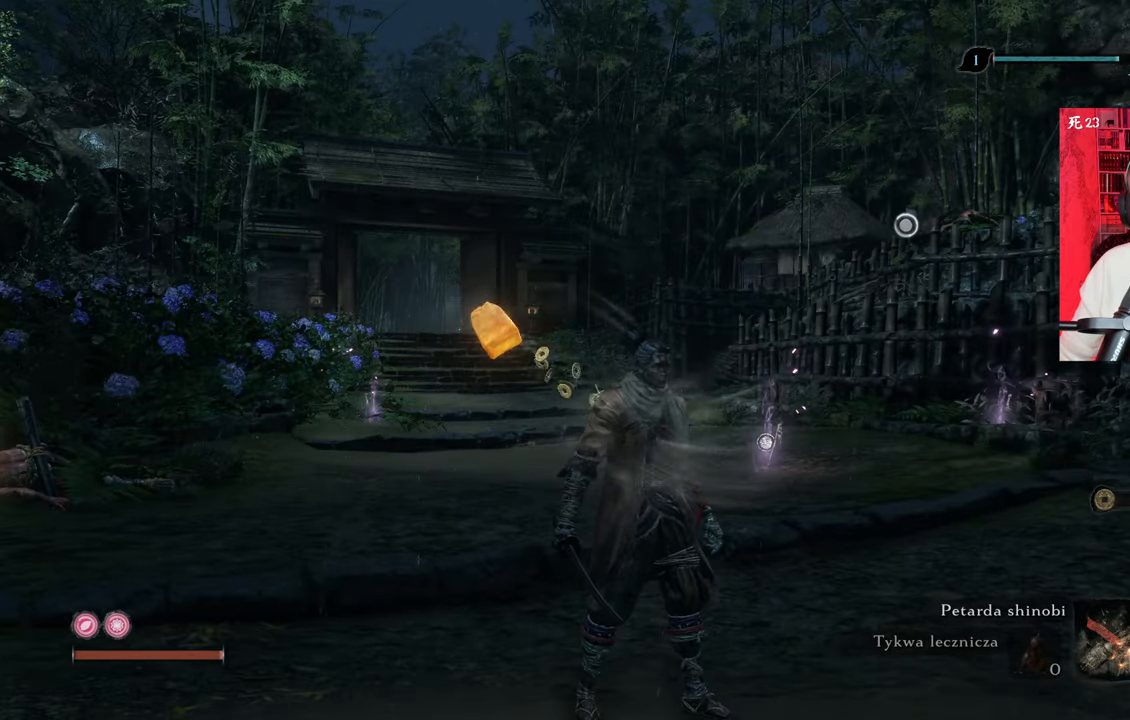
{"keys": ["w"], "mouse": [], "events": [[233, "w", "down"]]}